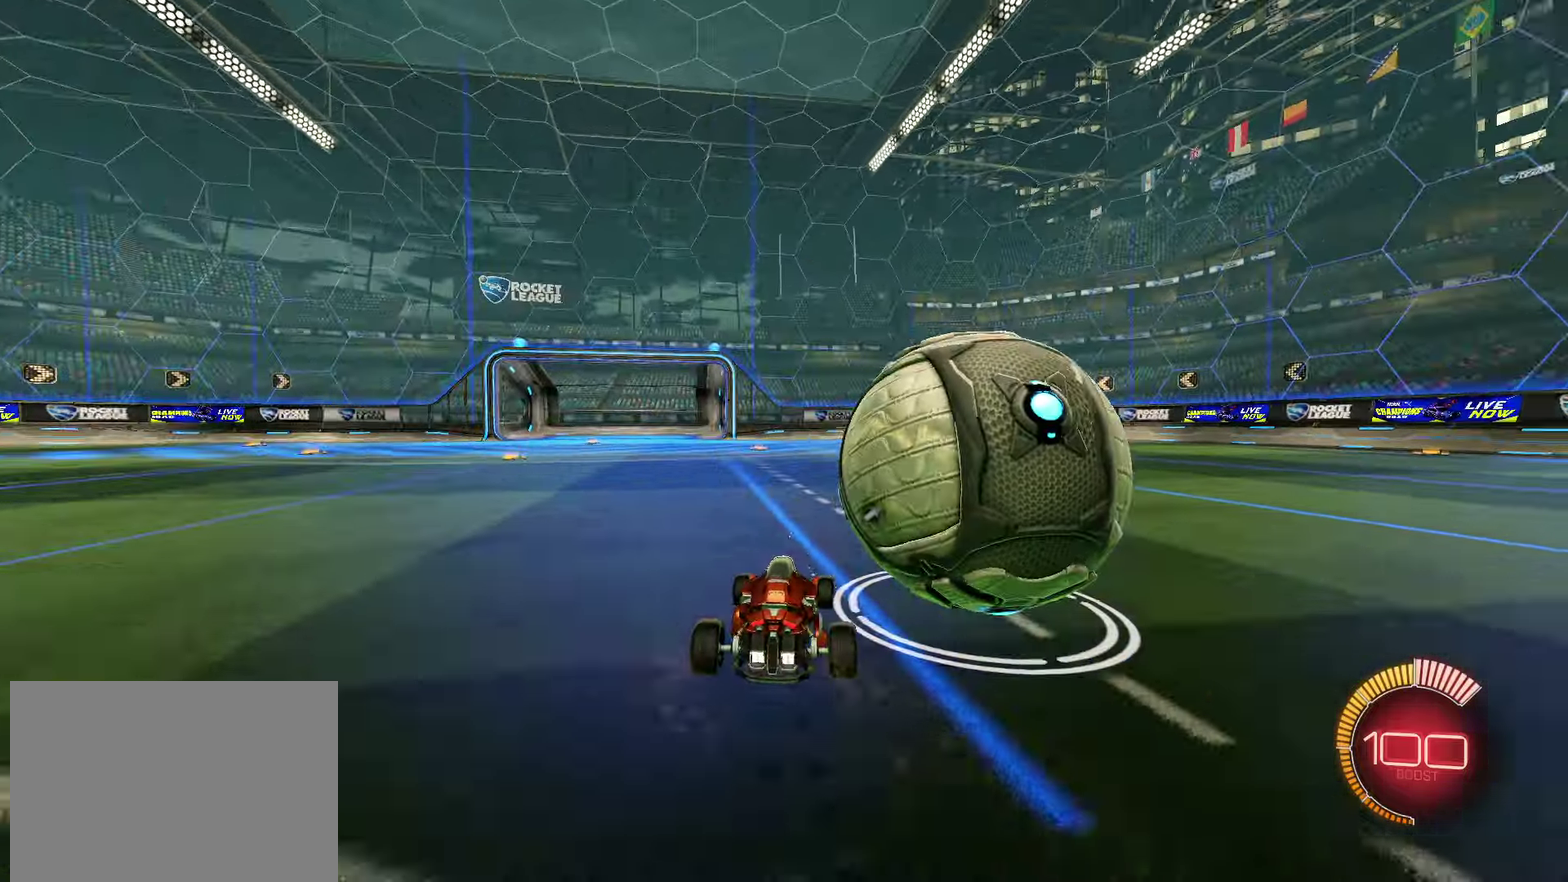
Gameplay with a controller (PlayStation layout); each line is a JSON object with the inputs held at the frame after it (dt_ms = milliseconds from this image to that frame). "events" lists button and stick changes between this image and that frame as [ms after this image, input, new state], when the widget could be followed in between.
{"dt_ms": 400, "buttons": ["R1", "R2"], "left_stick": "down-right", "right_stick": "center"}
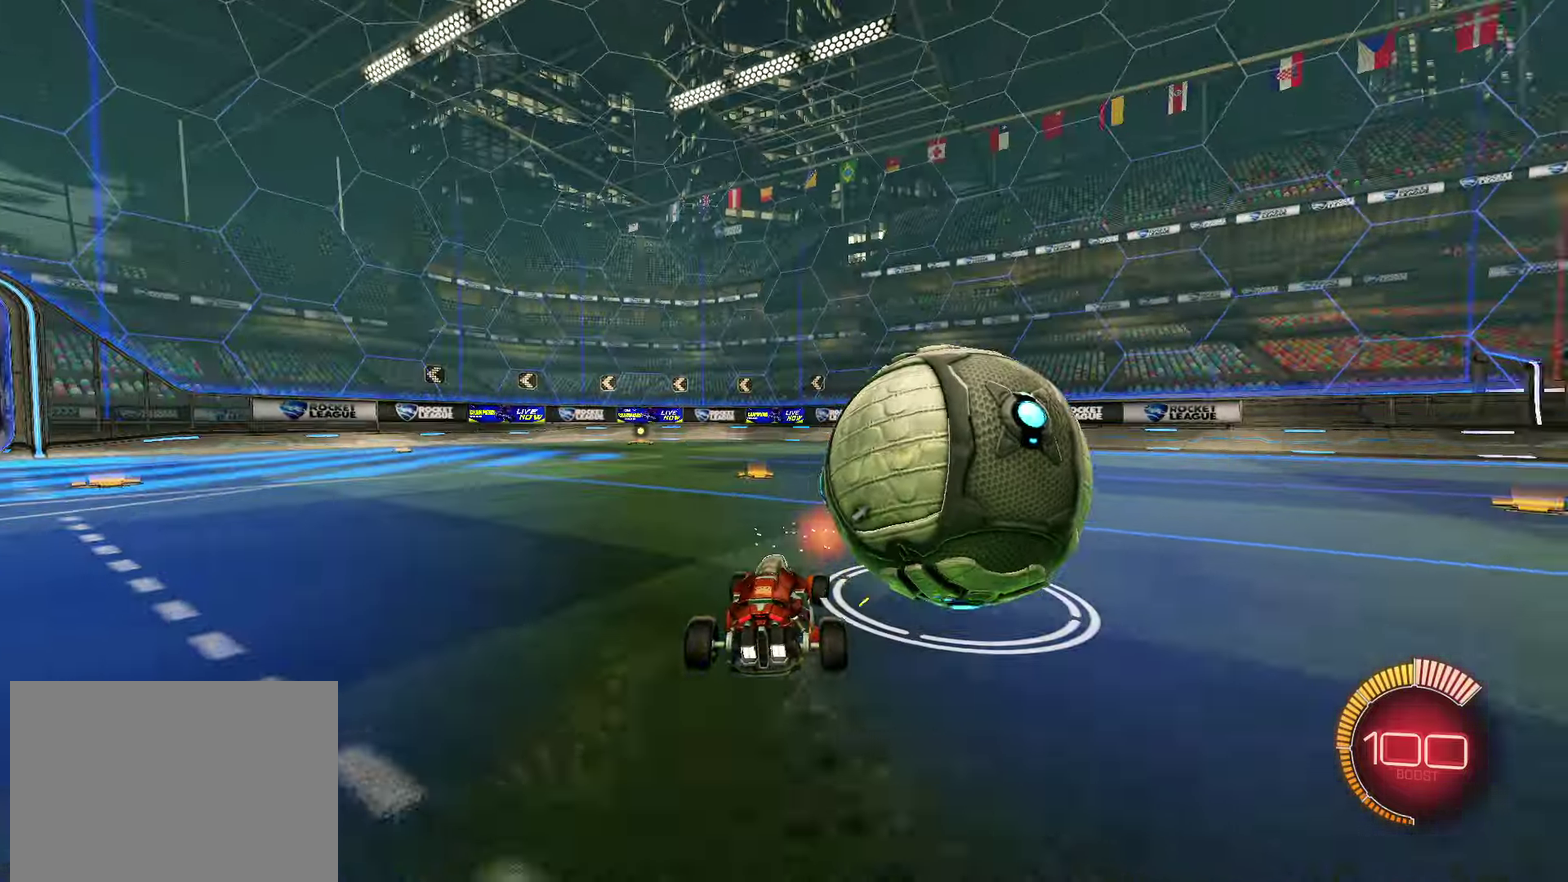
{"dt_ms": 300, "buttons": [], "left_stick": "left", "right_stick": "center"}
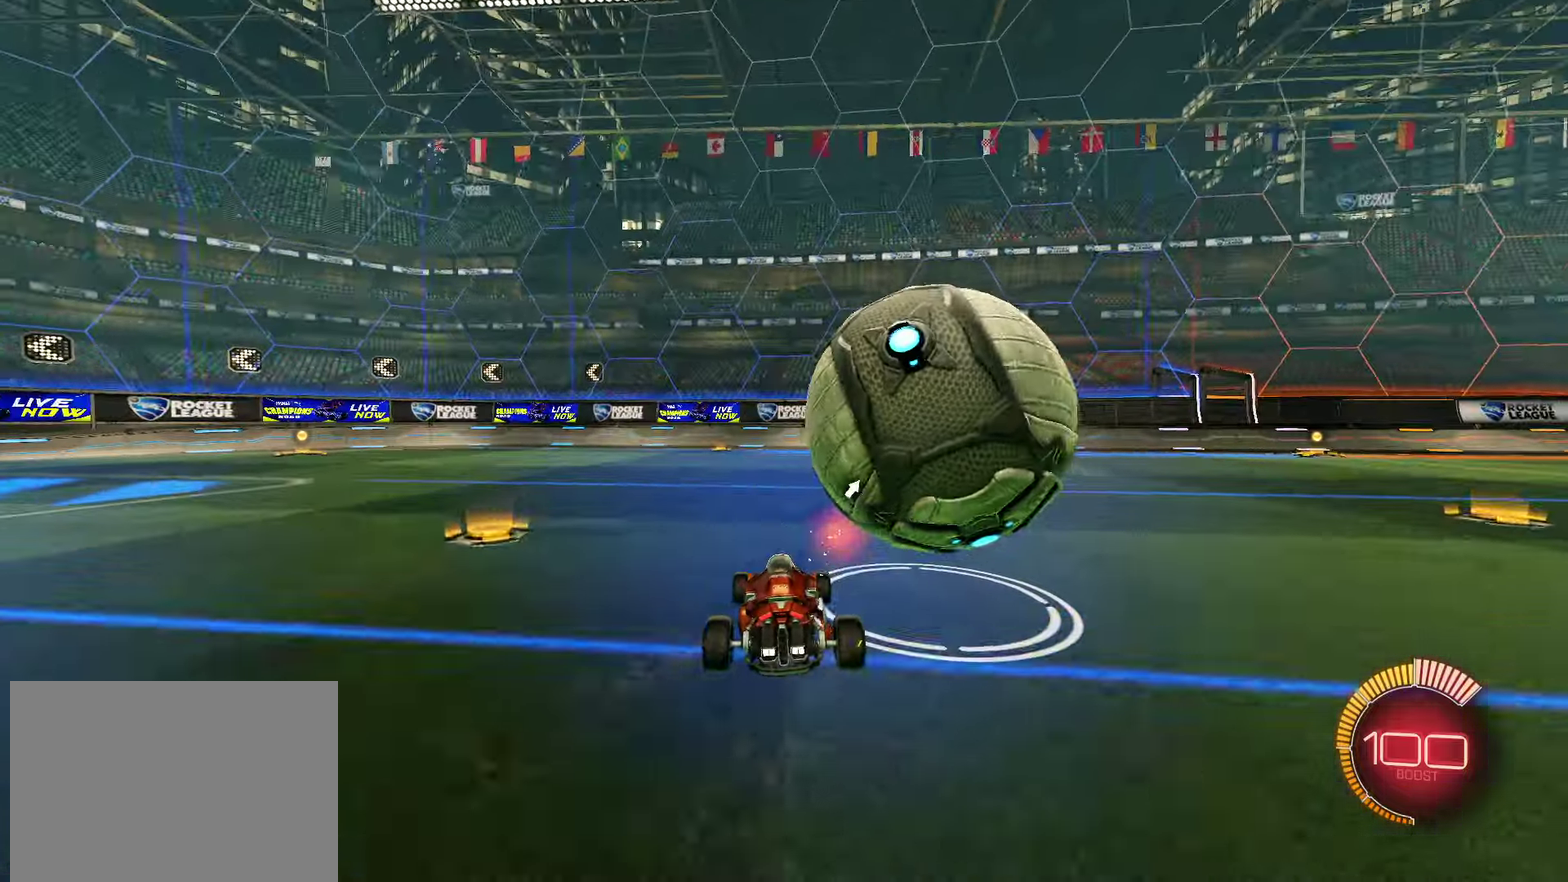
{"dt_ms": 600, "buttons": ["TRIANGLE", "R2"], "left_stick": "up-left", "right_stick": "center"}
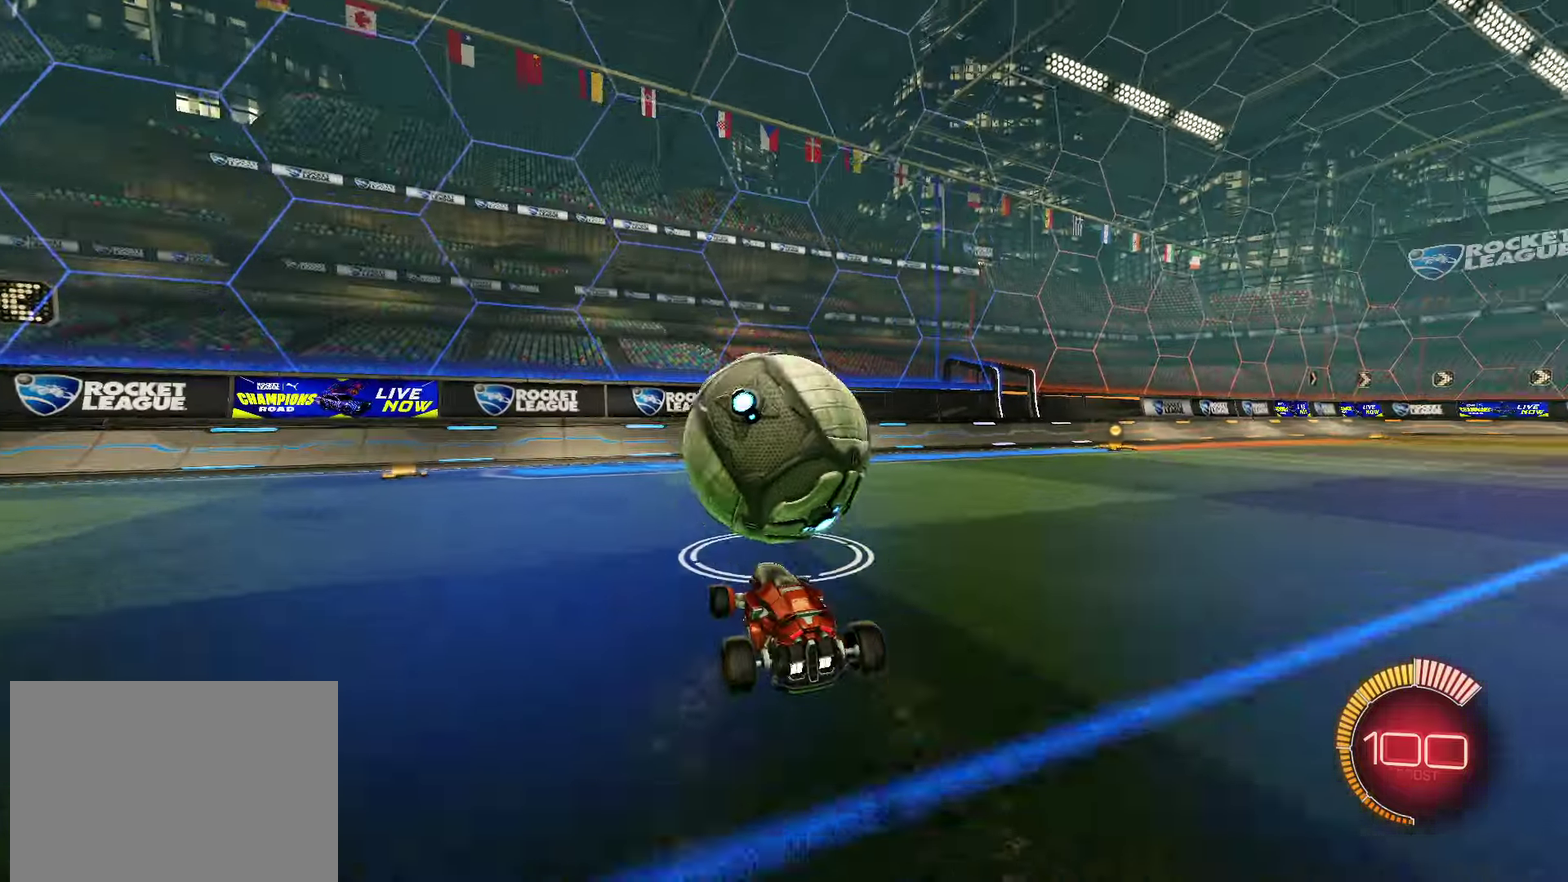
{"dt_ms": 600, "buttons": ["R2"], "left_stick": "center", "right_stick": "center", "events": [[17, "left_stick", "down-left"], [33, "TRIANGLE", "up"], [133, "left_stick", "center"]]}